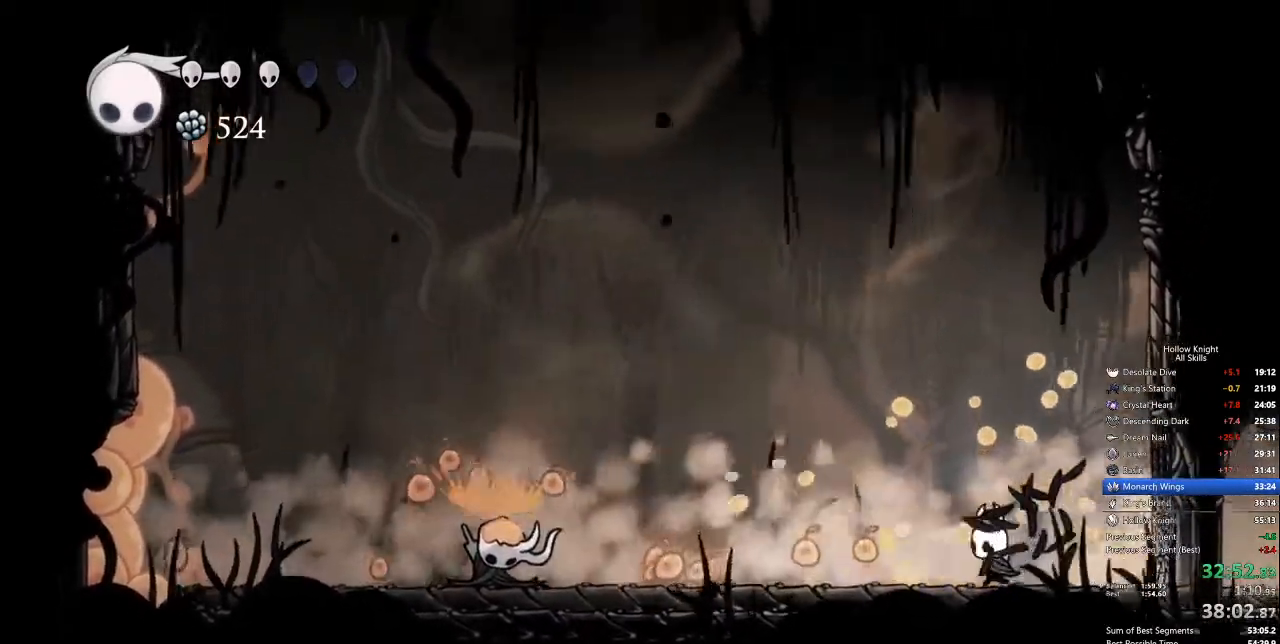
Gameplay with keyboard; each line is a JSON object with the keys held at the frame after it. "events" lists presses ("down") and releases ("up") of "cdash", "dash", "dnail", "down", "heal", "inv", "jump", "left", "nail", "right", "spell" and "up" between this image and that frame as [ms after this image, input, new state], when the widget could be followed in between. No other keys are recorded. Mouse input is not recorded. Key names are as the overlay labels them; some are game actions (e.g. jump) rather than physical keys.
{"keys": ["left"], "events": [[150, "nail", "down"], [284, "nail", "up"]]}
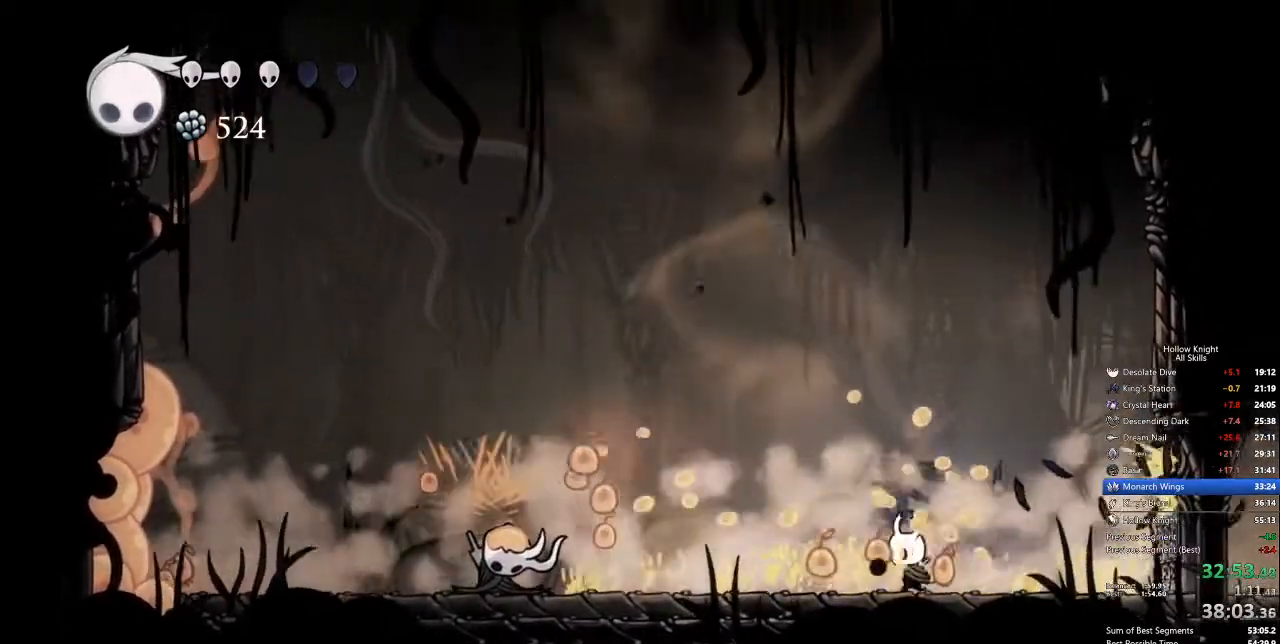
{"keys": ["right"], "events": [[167, "nail", "down"], [301, "nail", "up"], [351, "left", "up"], [451, "right", "down"]]}
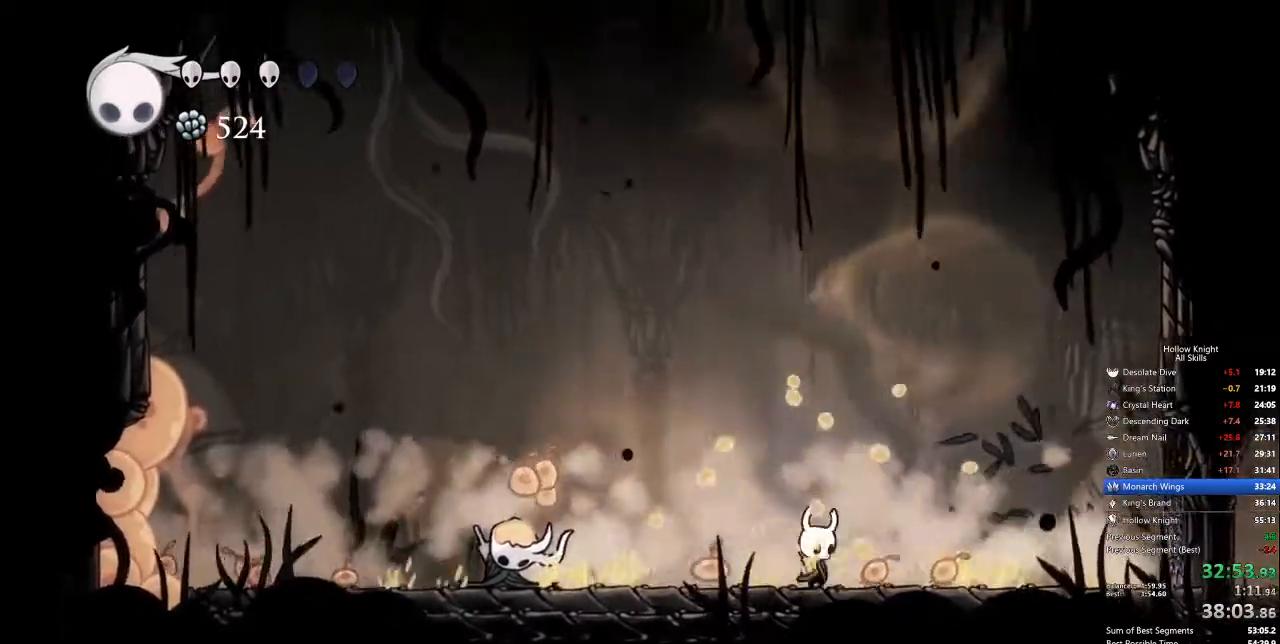
{"keys": ["right"], "events": [[84, "nail", "down"], [234, "nail", "up"]]}
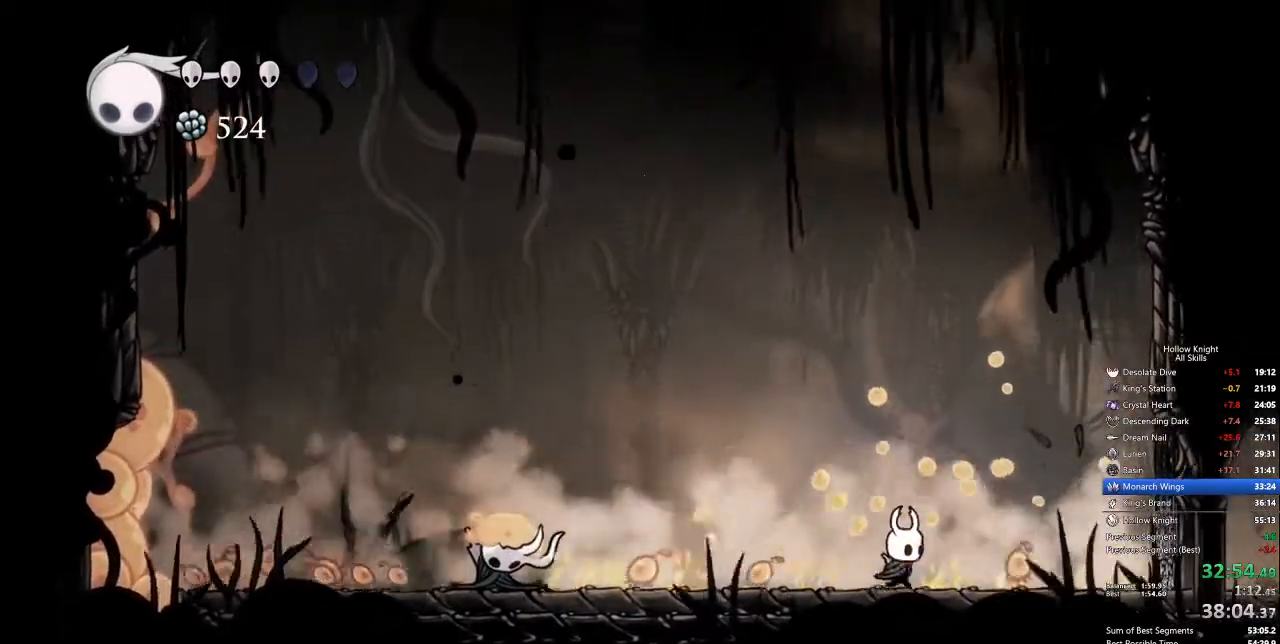
{"keys": ["left"], "events": [[117, "nail", "down"], [201, "nail", "up"], [435, "left", "down"], [485, "right", "up"]]}
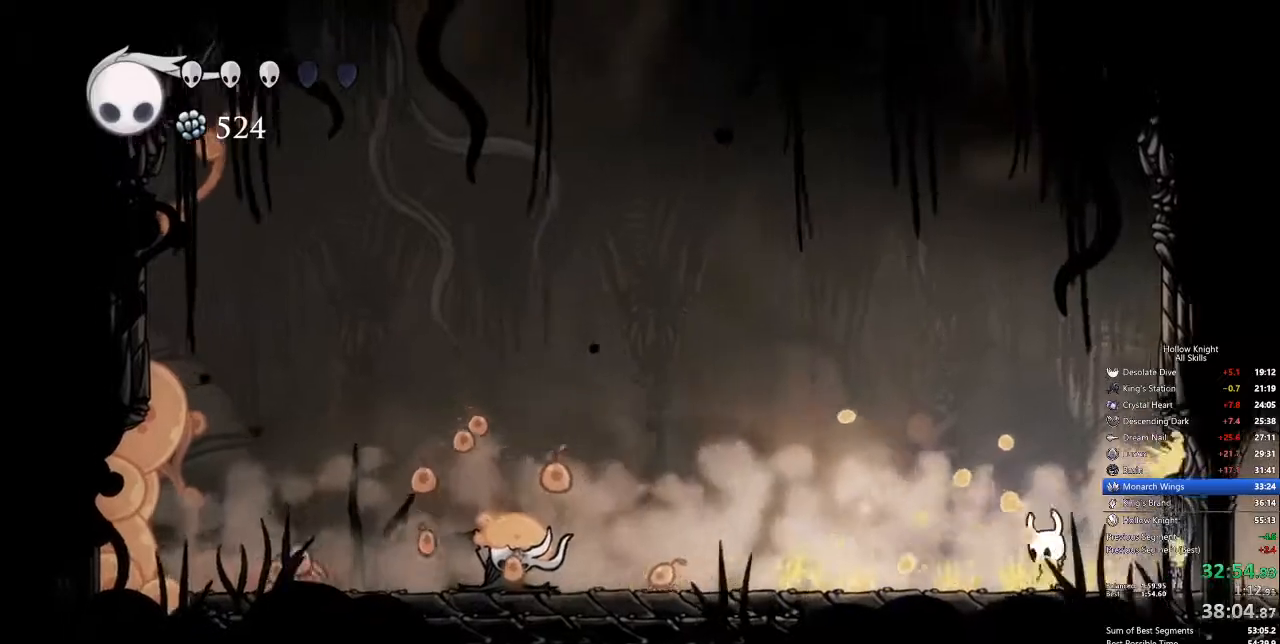
{"keys": ["left"], "events": [[84, "nail", "down"], [218, "nail", "up"]]}
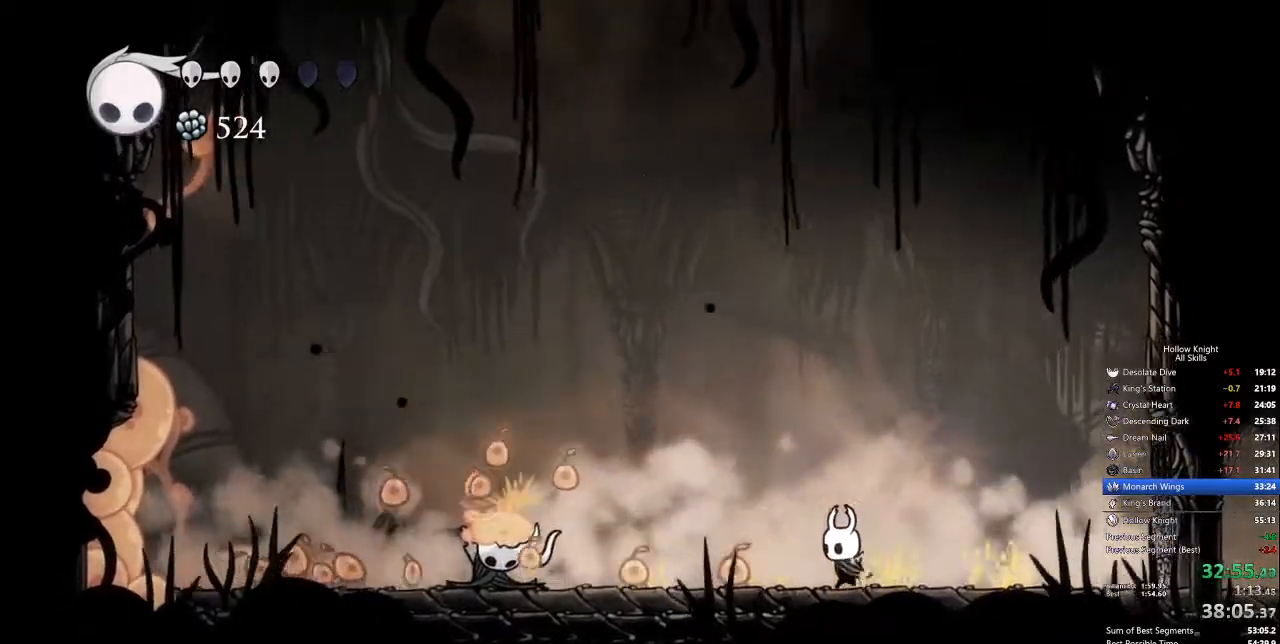
{"keys": ["left", "nail"], "events": [[83, "left", "up"], [384, "left", "down"], [434, "nail", "down"]]}
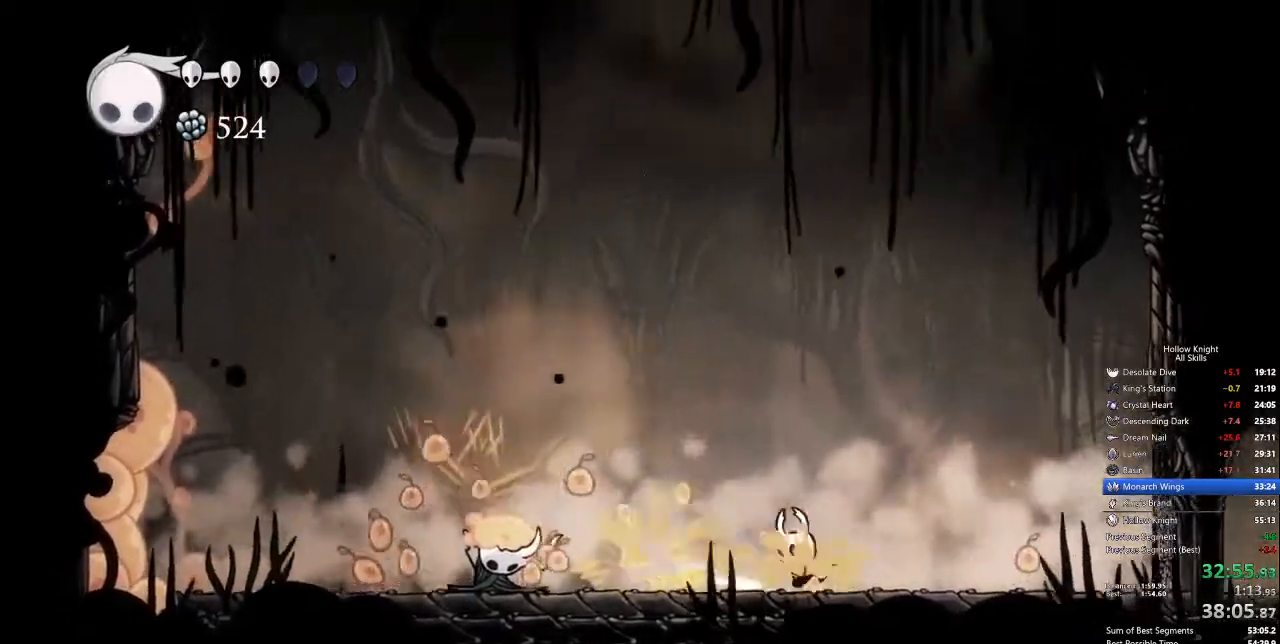
{"keys": ["right"], "events": [[16, "nail", "up"], [67, "left", "up"], [117, "right", "down"]]}
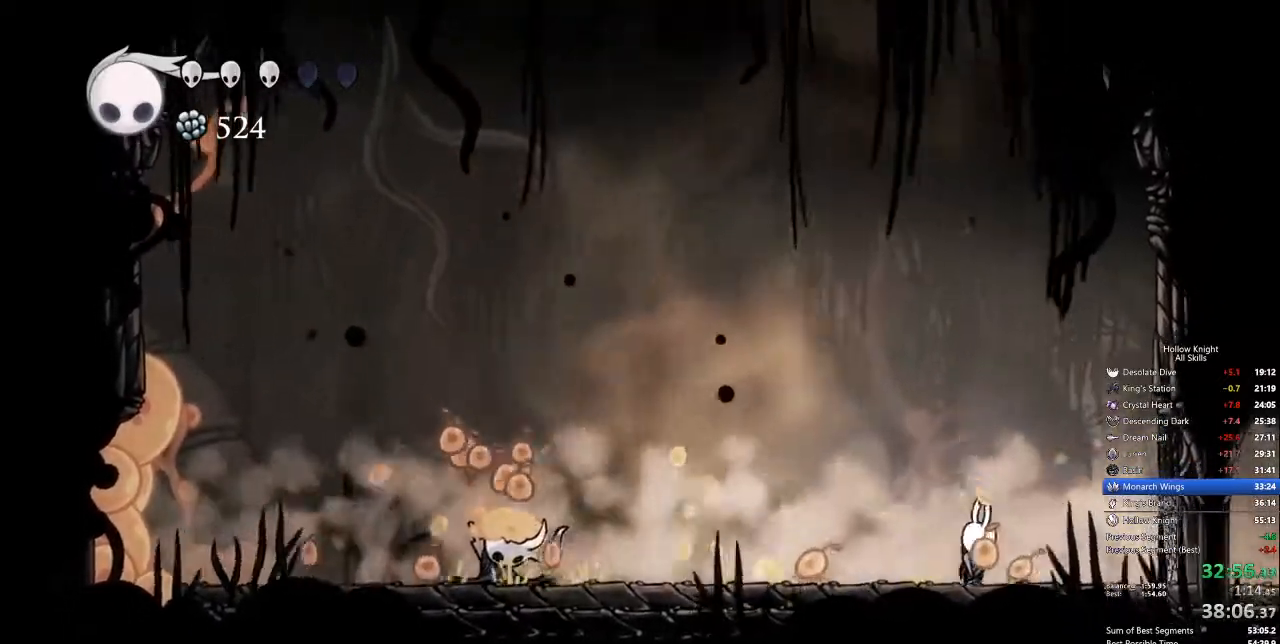
{"keys": ["nail"], "events": [[17, "nail", "down"], [117, "nail", "up"], [167, "left", "down"], [167, "right", "up"], [434, "left", "up"], [434, "nail", "down"]]}
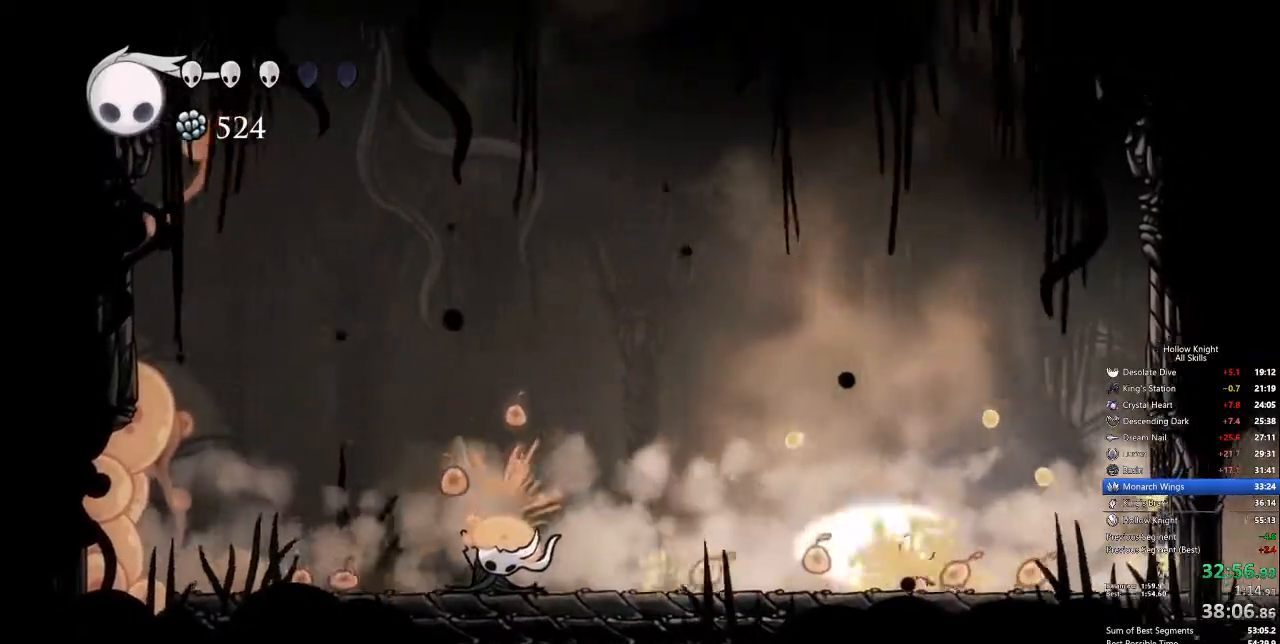
{"keys": [], "events": [[83, "nail", "up"]]}
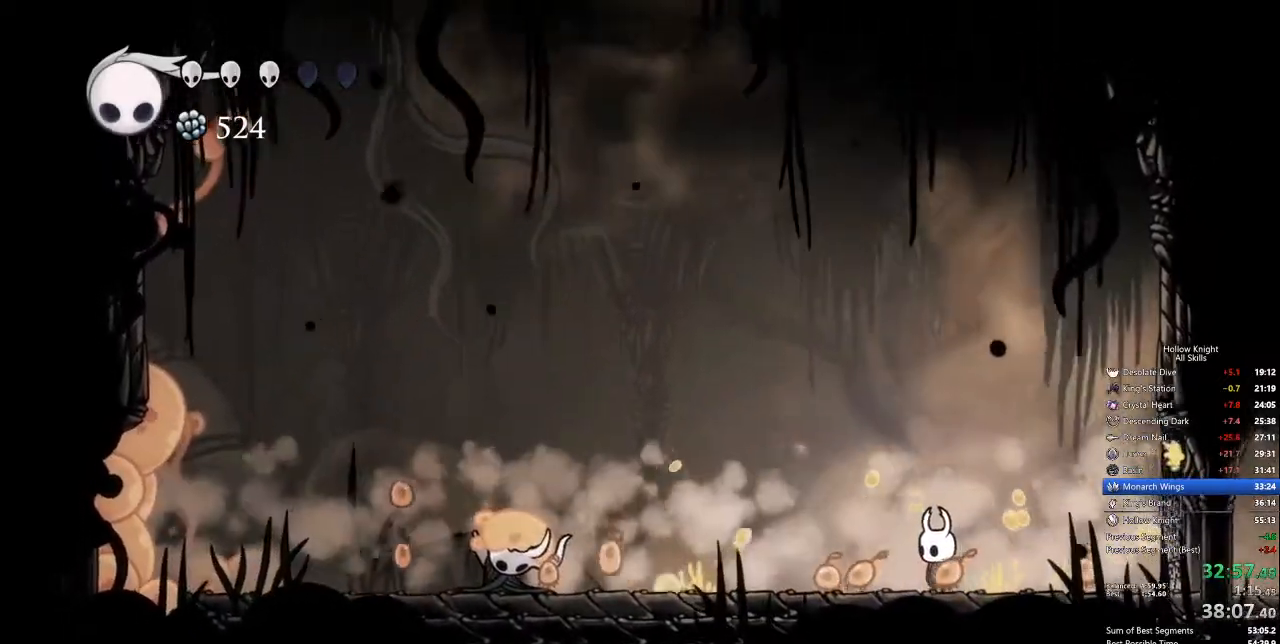
{"keys": ["right"], "events": [[100, "nail", "down"], [184, "nail", "up"], [384, "right", "down"]]}
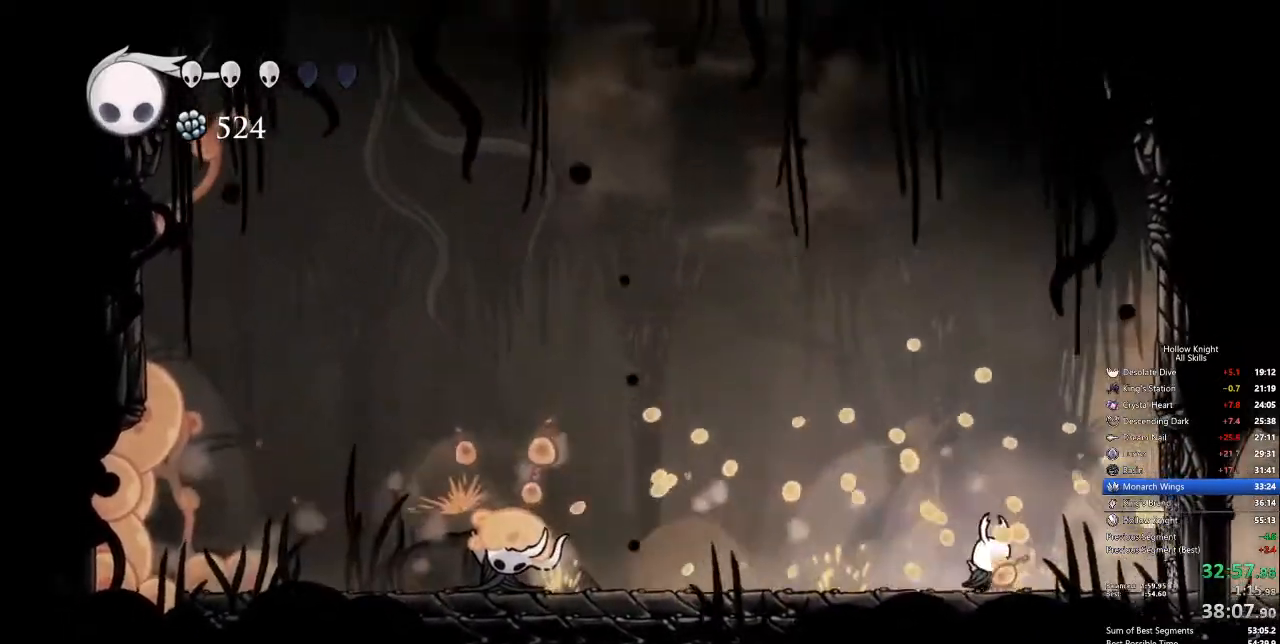
{"keys": [], "events": [[67, "nail", "down"], [67, "right", "up"], [151, "nail", "up"], [201, "left", "down"], [384, "left", "up"]]}
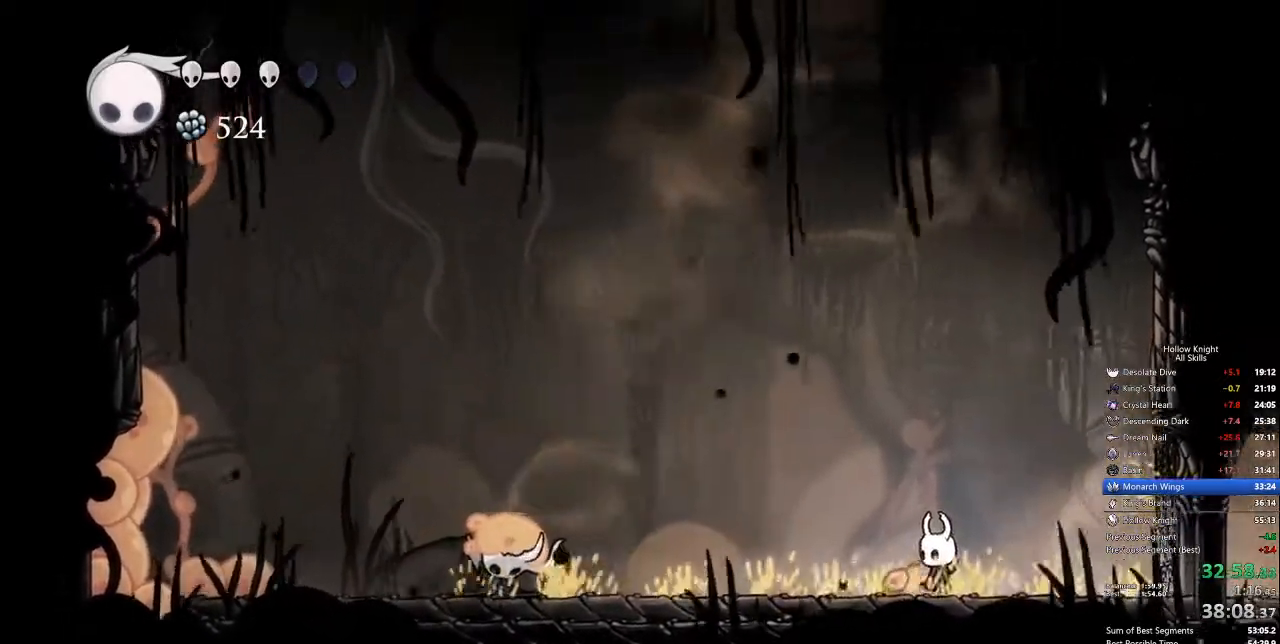
{"keys": [], "events": [[83, "nail", "down"], [183, "nail", "up"]]}
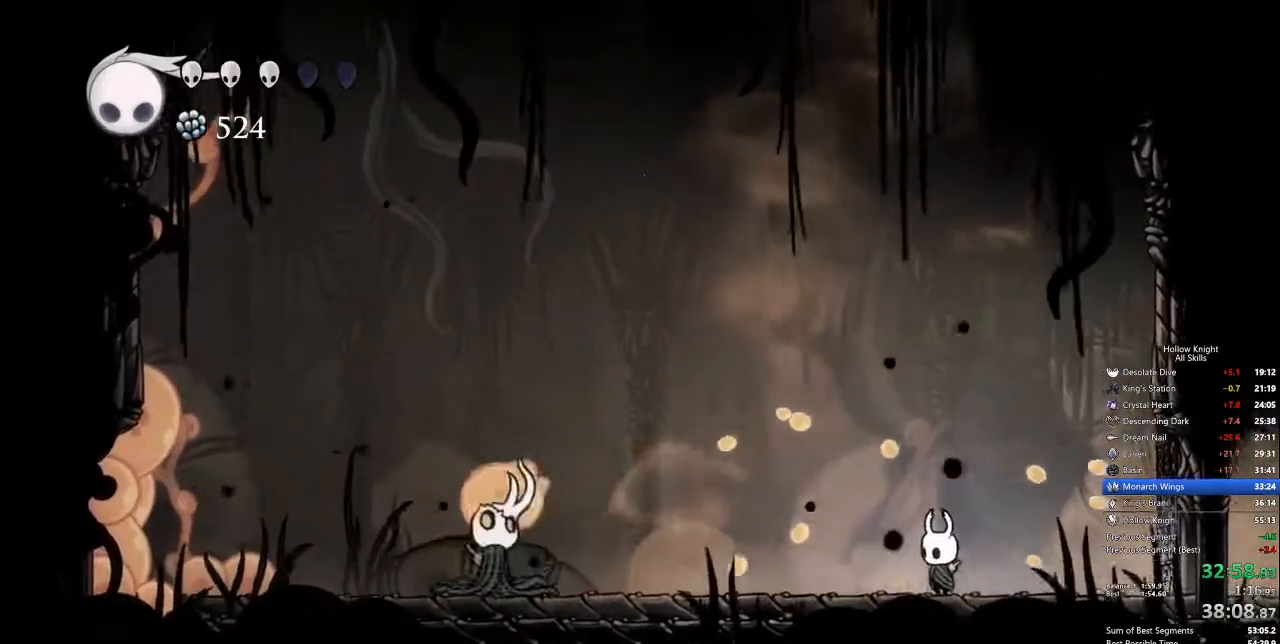
{"keys": [], "events": [[100, "spell", "down"], [200, "spell", "up"]]}
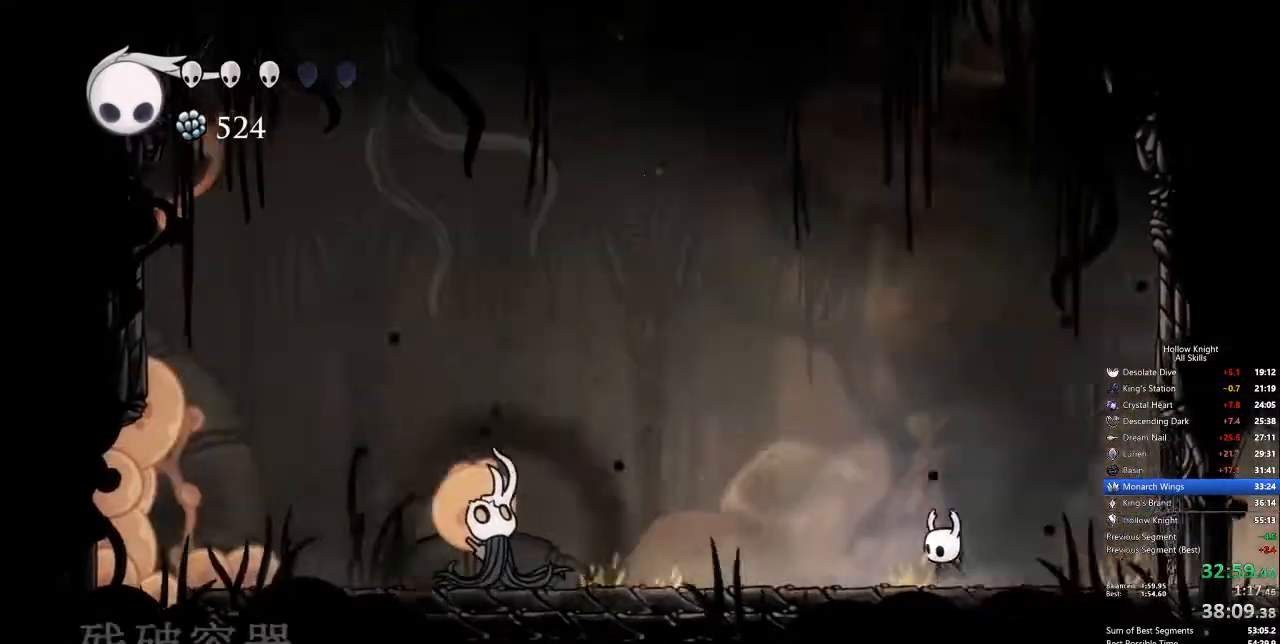
{"keys": [], "events": [[317, "spell", "down"], [367, "spell", "up"], [451, "spell", "down"], [501, "spell", "up"]]}
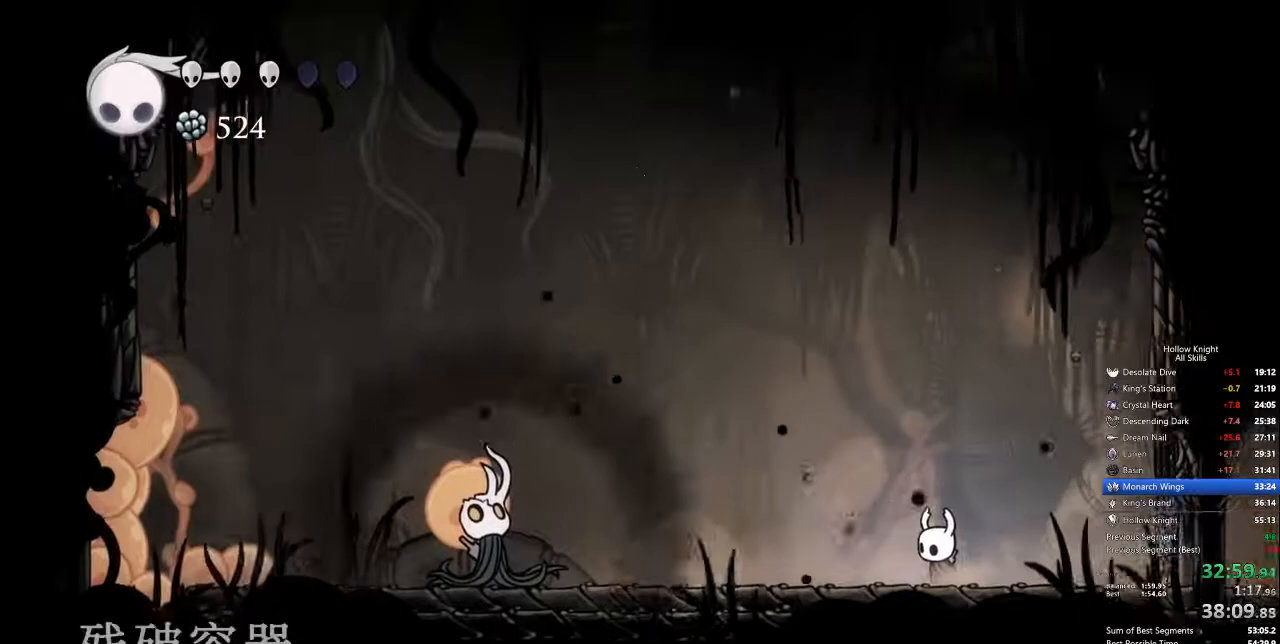
{"keys": [], "events": [[100, "spell", "down"], [150, "spell", "up"], [234, "spell", "down"], [267, "spell", "up"], [317, "spell", "down"], [368, "spell", "up"], [468, "spell", "down"], [501, "spell", "up"]]}
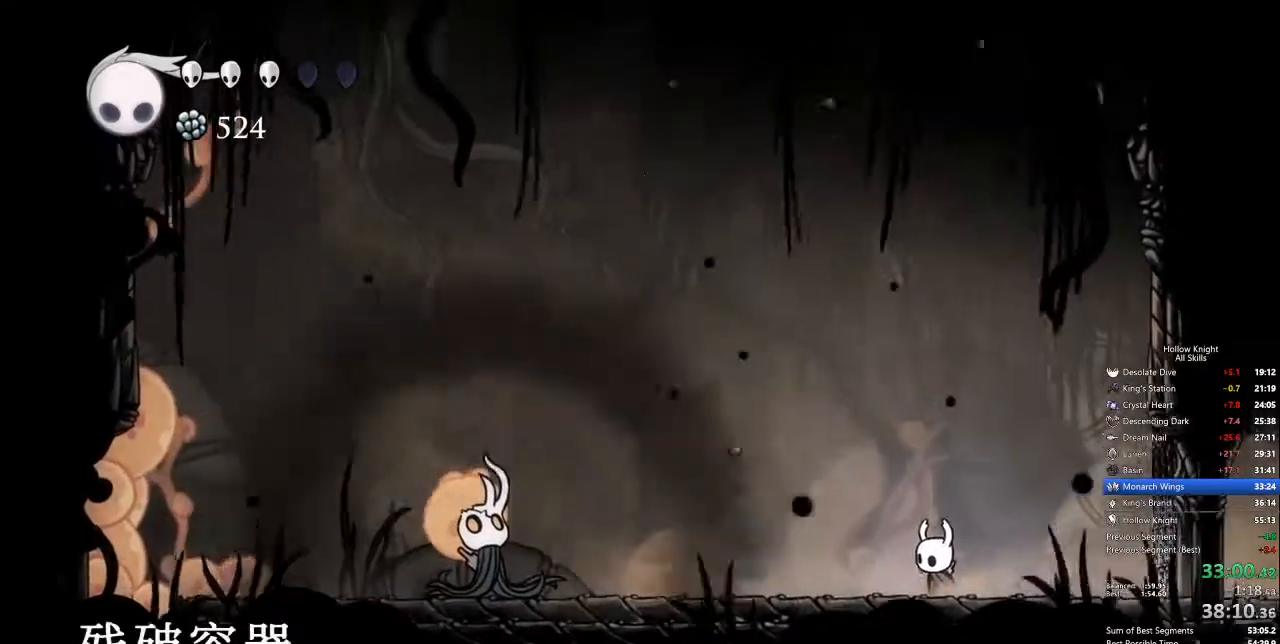
{"keys": [], "events": [[50, "spell", "down"], [100, "spell", "up"], [201, "spell", "down"], [251, "spell", "up"], [301, "spell", "down"], [334, "spell", "up"], [434, "spell", "down"], [485, "spell", "up"]]}
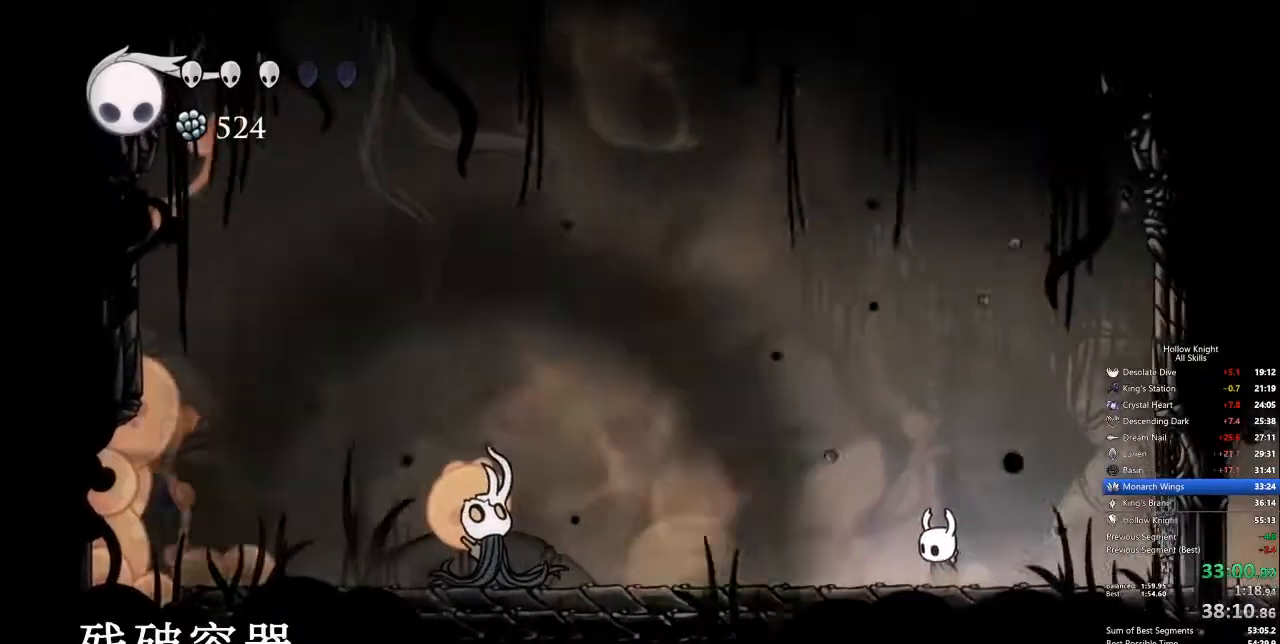
{"keys": ["spell"], "events": [[34, "spell", "down"], [84, "spell", "up"], [167, "spell", "down"], [217, "spell", "up"], [268, "spell", "down"], [368, "spell", "up"], [401, "spell", "down"], [451, "spell", "up"], [501, "spell", "down"]]}
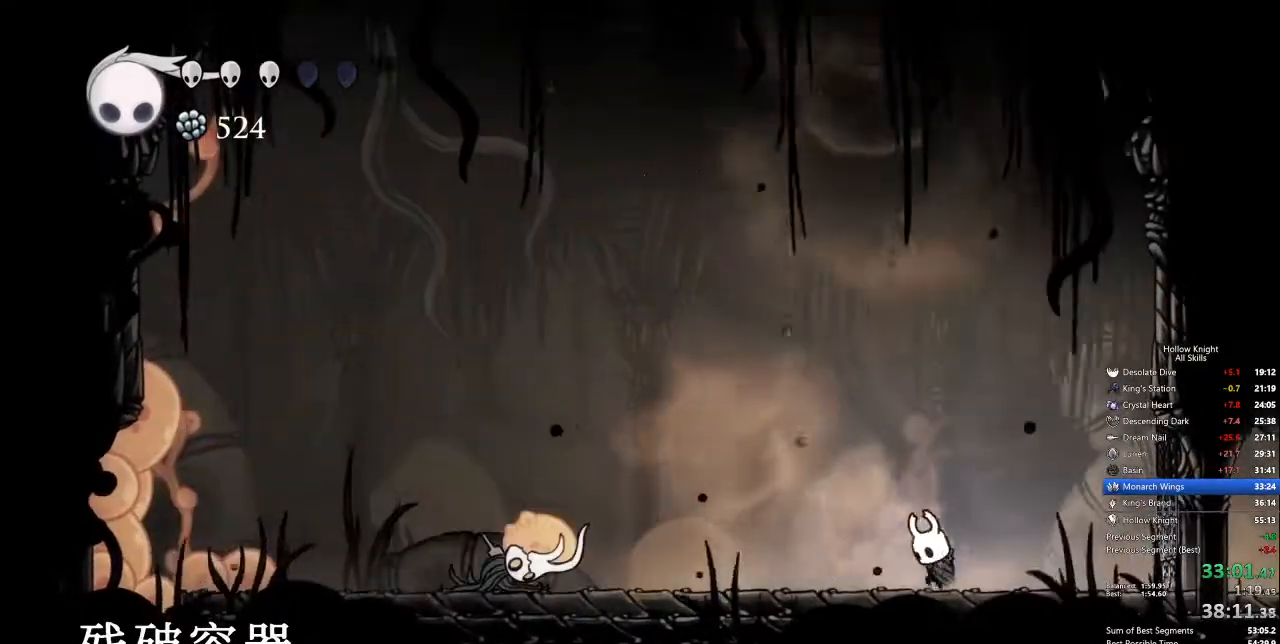
{"keys": ["left"], "events": [[101, "spell", "up"], [151, "spell", "down"], [184, "spell", "up"], [234, "spell", "down"], [334, "spell", "up"], [468, "left", "down"]]}
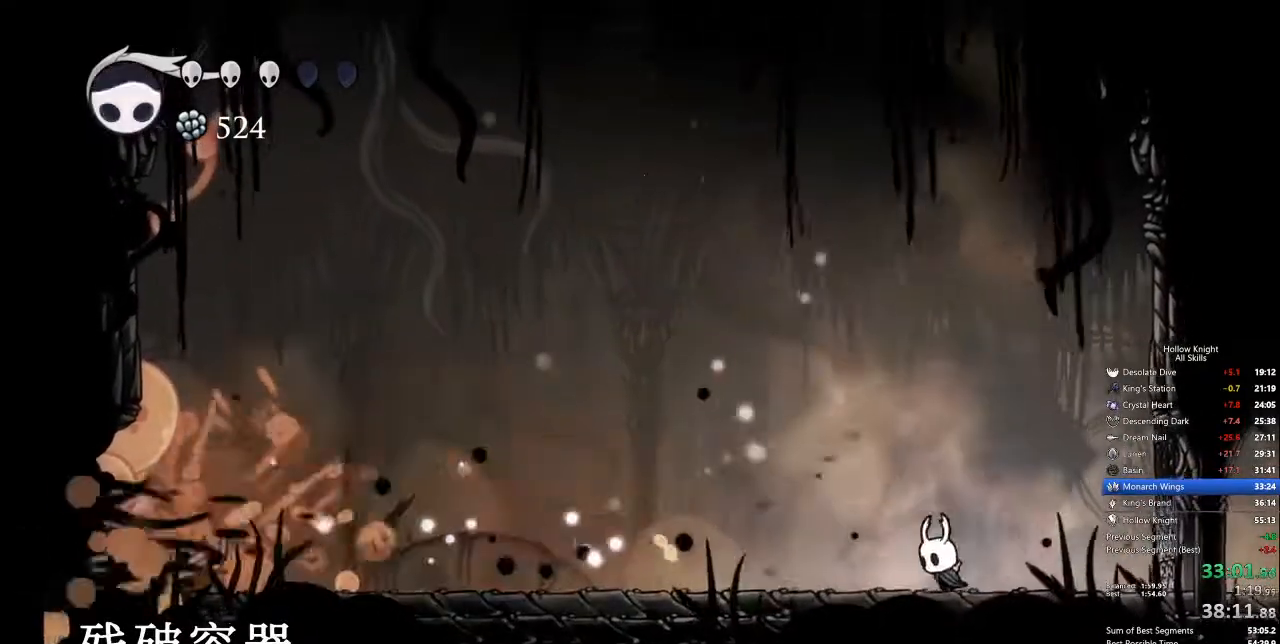
{"keys": ["left"], "events": [[150, "dash", "down"], [250, "dash", "up"]]}
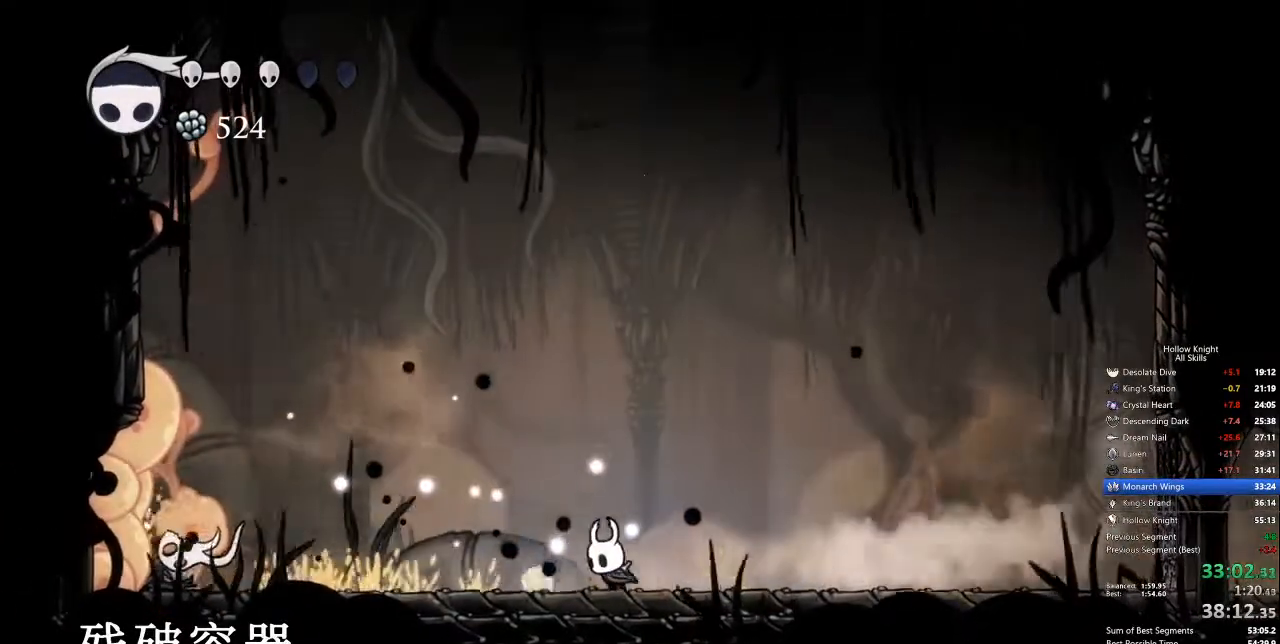
{"keys": ["jump", "left"], "events": [[284, "jump", "down"]]}
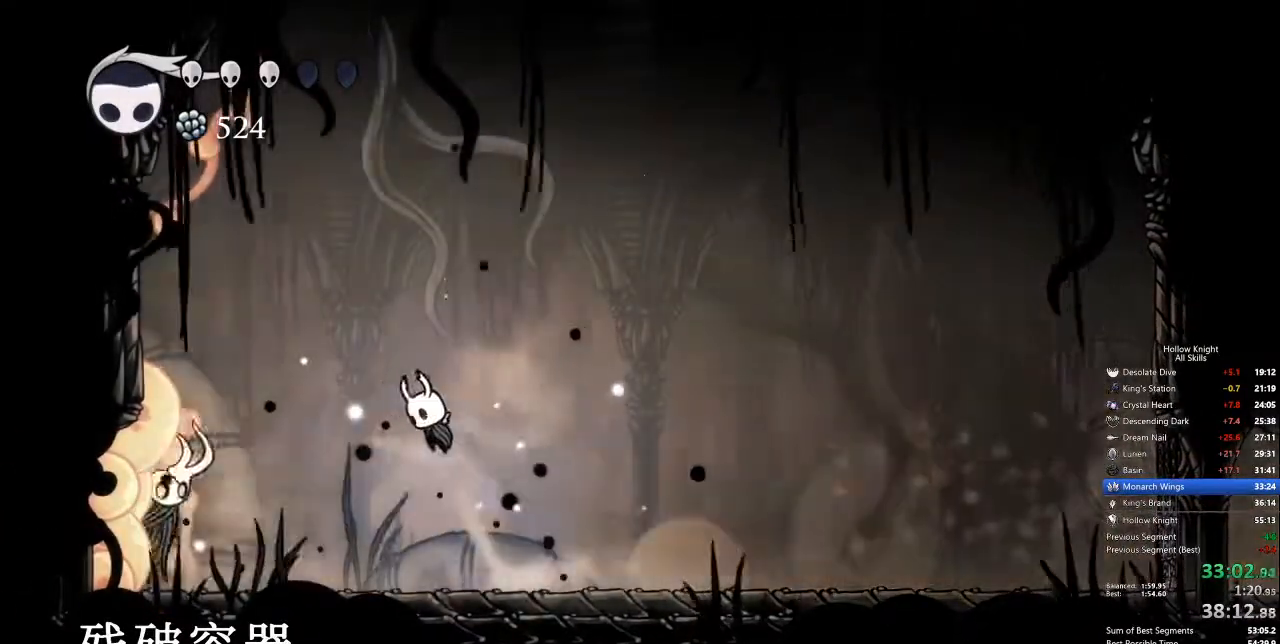
{"keys": ["left"], "events": [[16, "jump", "up"], [117, "up", "down"], [167, "nail", "down"], [300, "nail", "up"], [484, "up", "up"]]}
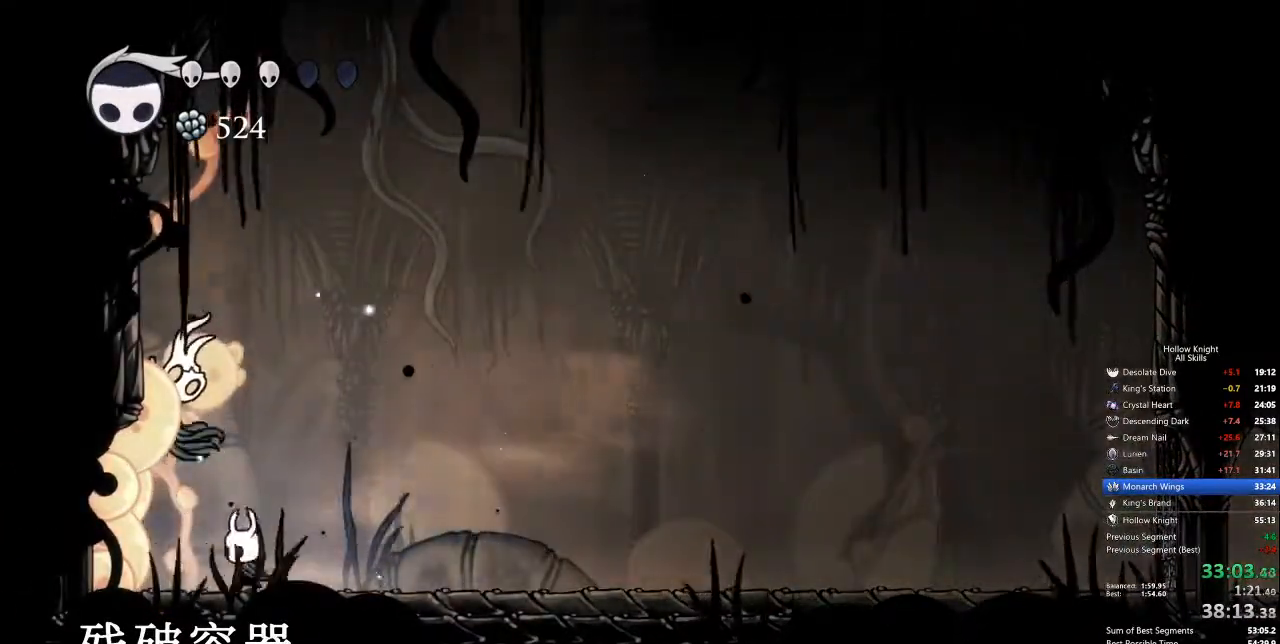
{"keys": [], "events": [[267, "jump", "down"], [267, "left", "up"], [367, "right", "down"], [418, "jump", "up"], [418, "spell", "down"], [451, "right", "up"], [501, "spell", "up"]]}
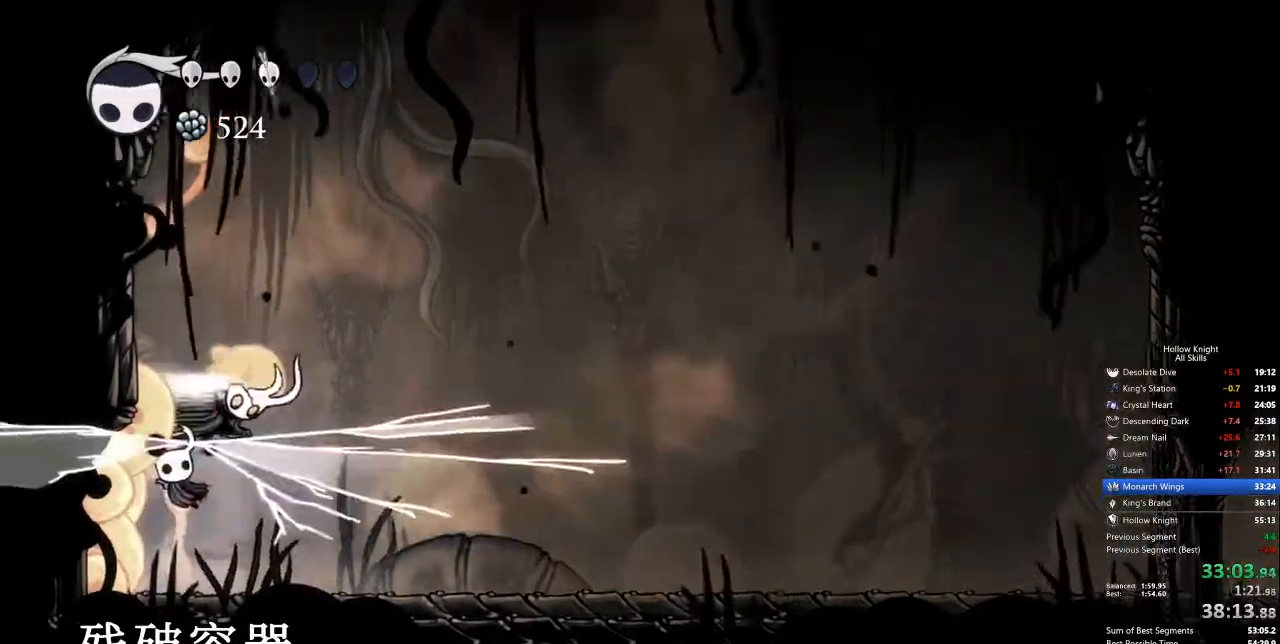
{"keys": ["right", "spell"], "events": [[284, "right", "down"], [334, "spell", "down"], [418, "spell", "up"], [484, "spell", "down"]]}
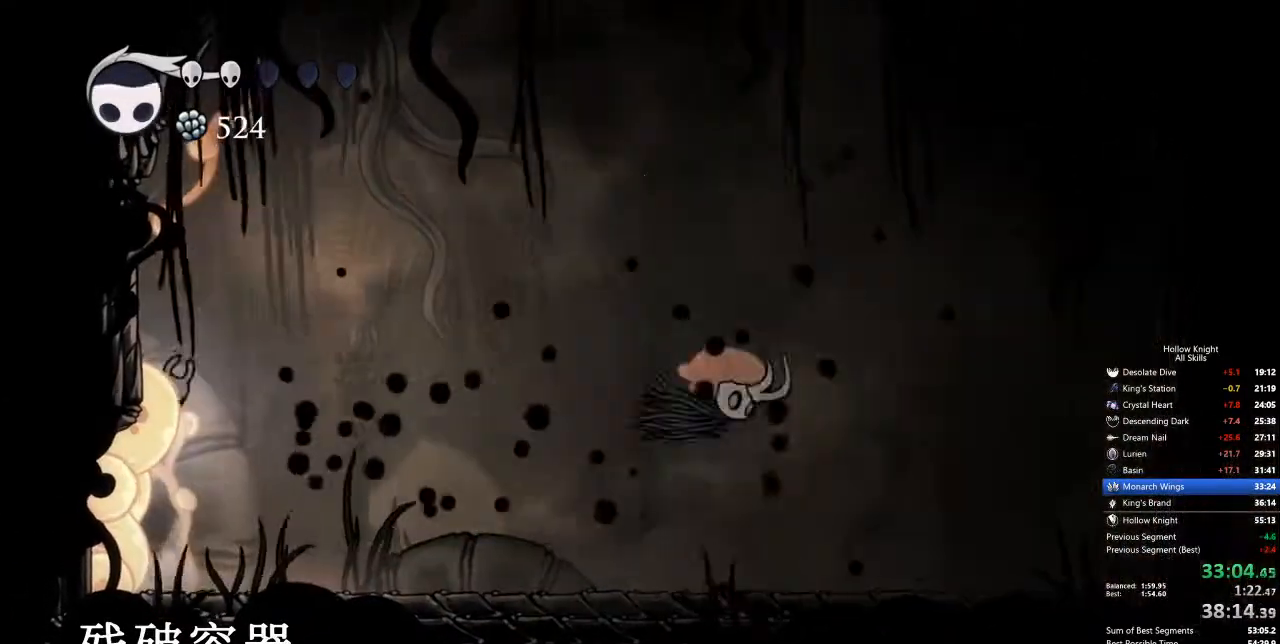
{"keys": ["right"], "events": [[50, "spell", "up"]]}
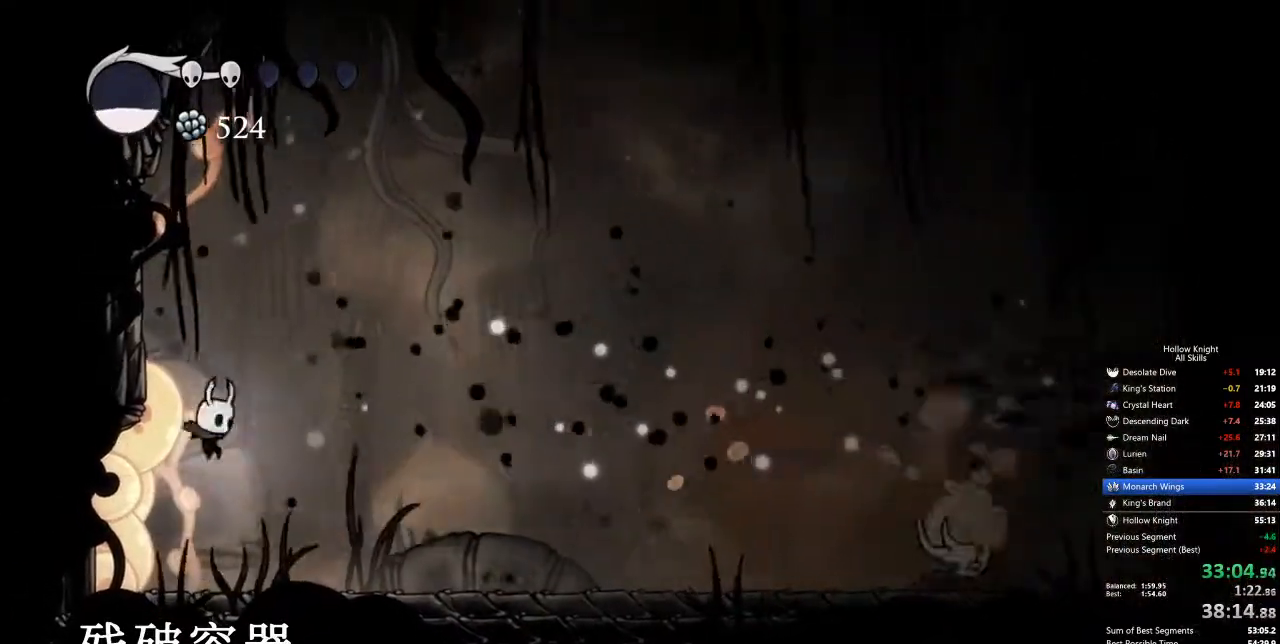
{"keys": ["right"], "events": [[301, "dash", "down"], [401, "dash", "up"]]}
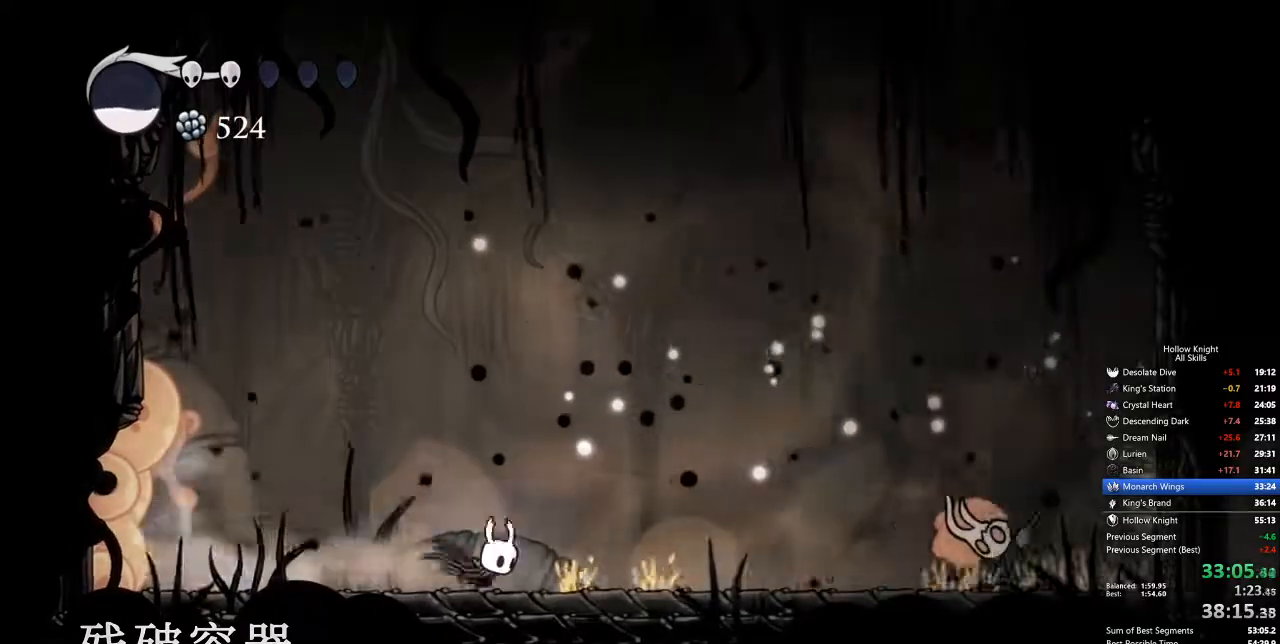
{"keys": ["right"], "events": []}
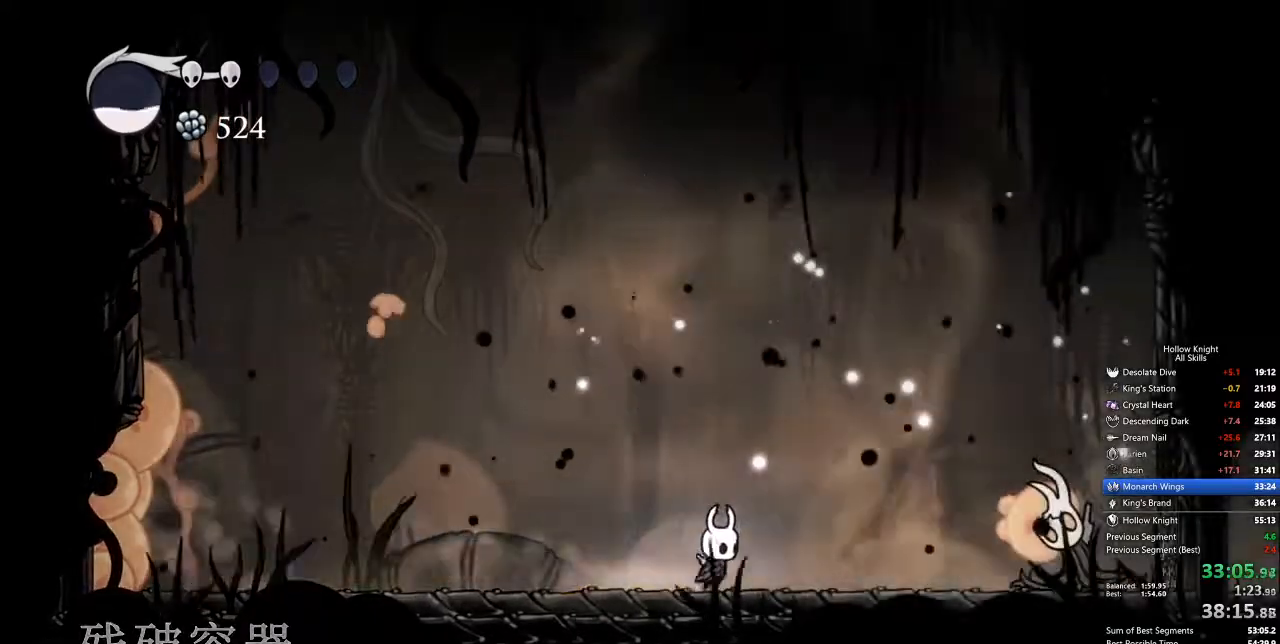
{"keys": ["down", "left"], "events": [[117, "jump", "down"], [167, "down", "down"], [367, "jump", "up"], [367, "nail", "down"], [417, "left", "down"], [417, "right", "up"], [501, "nail", "up"]]}
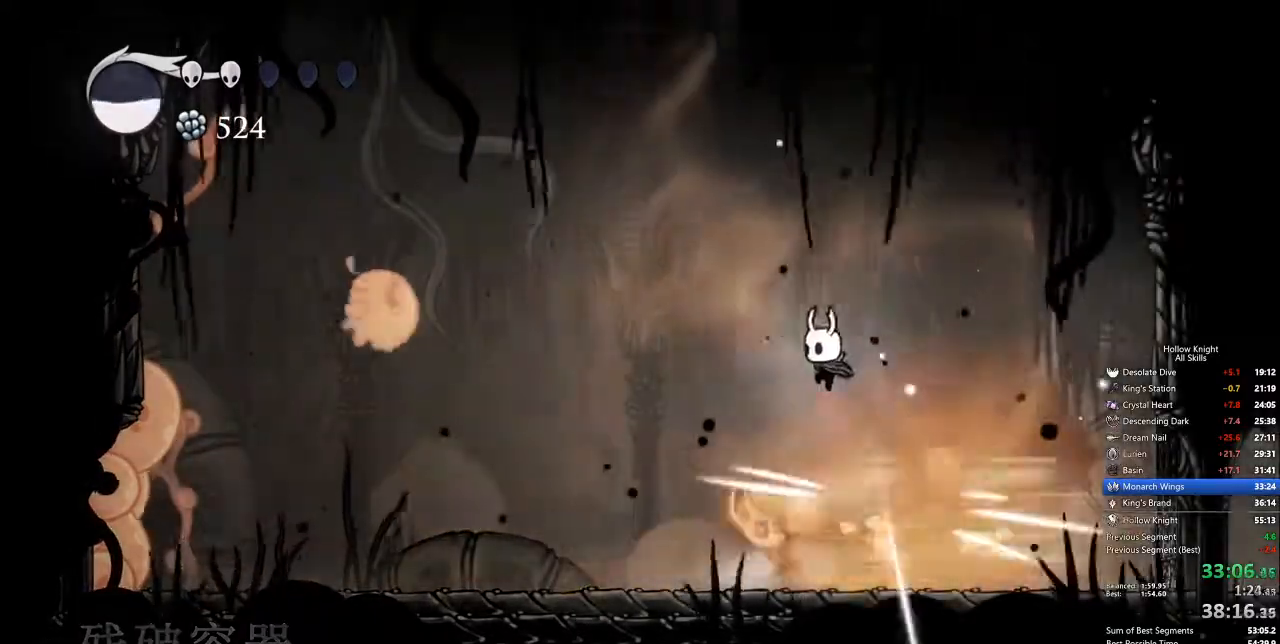
{"keys": ["left"], "events": [[50, "down", "up"]]}
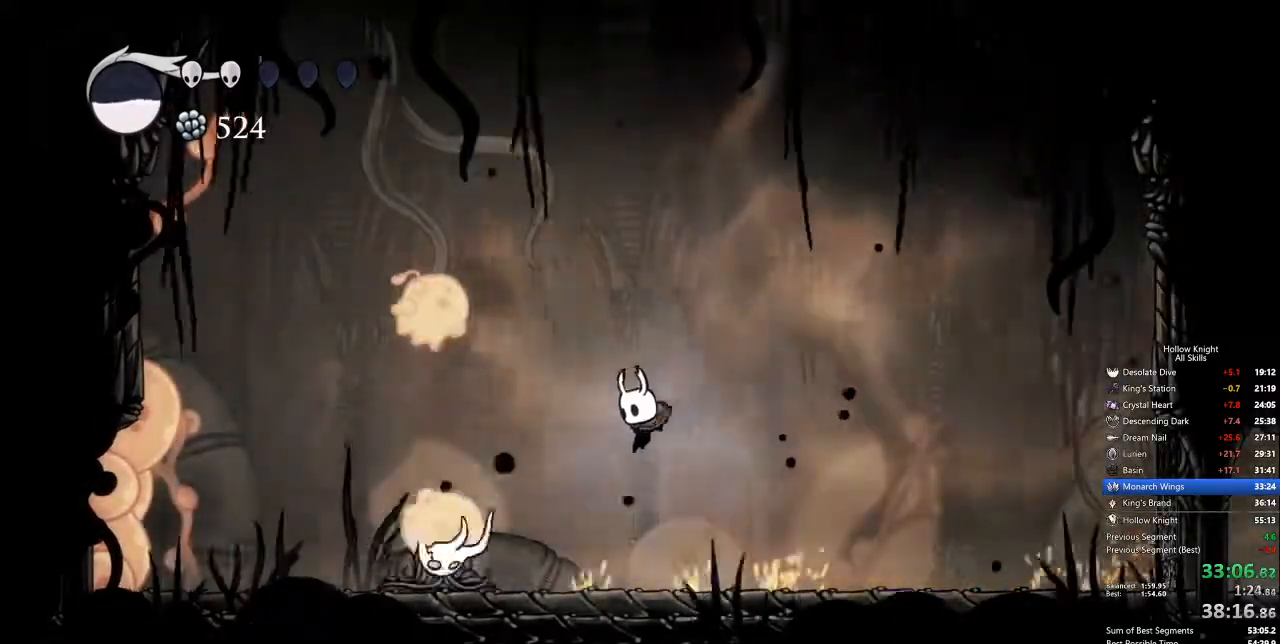
{"keys": [], "events": [[184, "nail", "down"], [267, "left", "up"], [267, "nail", "up"], [317, "spell", "down"], [418, "spell", "up"]]}